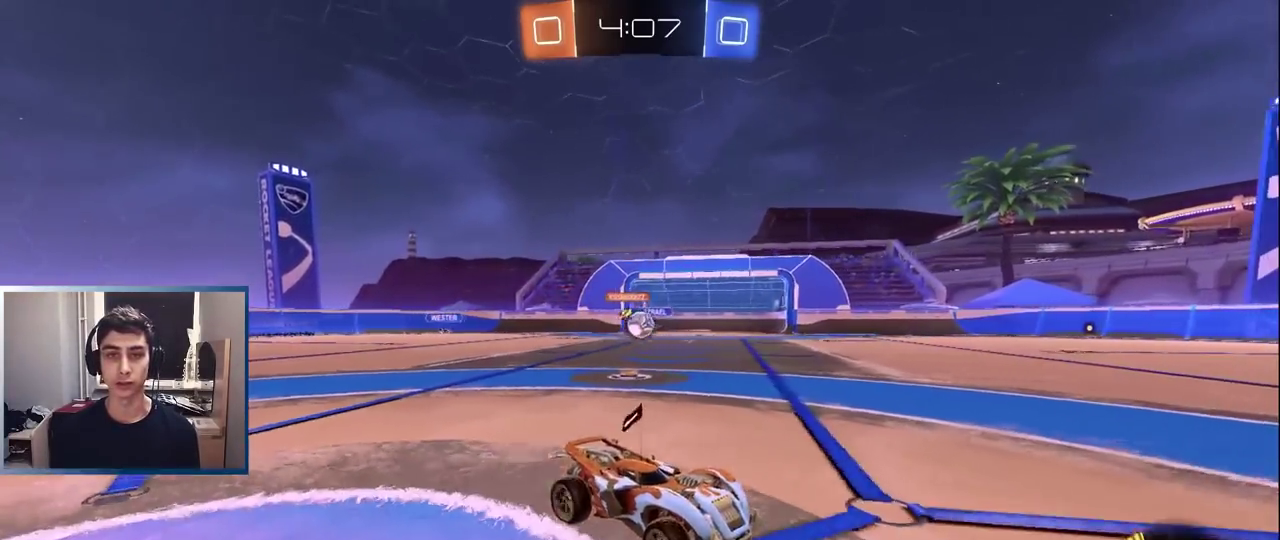
Gameplay with a controller (PlayStation layout); each line is a JSON object with the inputs held at the frame after it. "events" lists button and stick changes between this image and that frame as [ms after this image, input, new state], when the widget could be followed in between. Not read: L3 R1 R3 right_stick.
{"buttons": ["R2"], "left_stick": "right", "events": [[183, "left_stick", "right"]]}
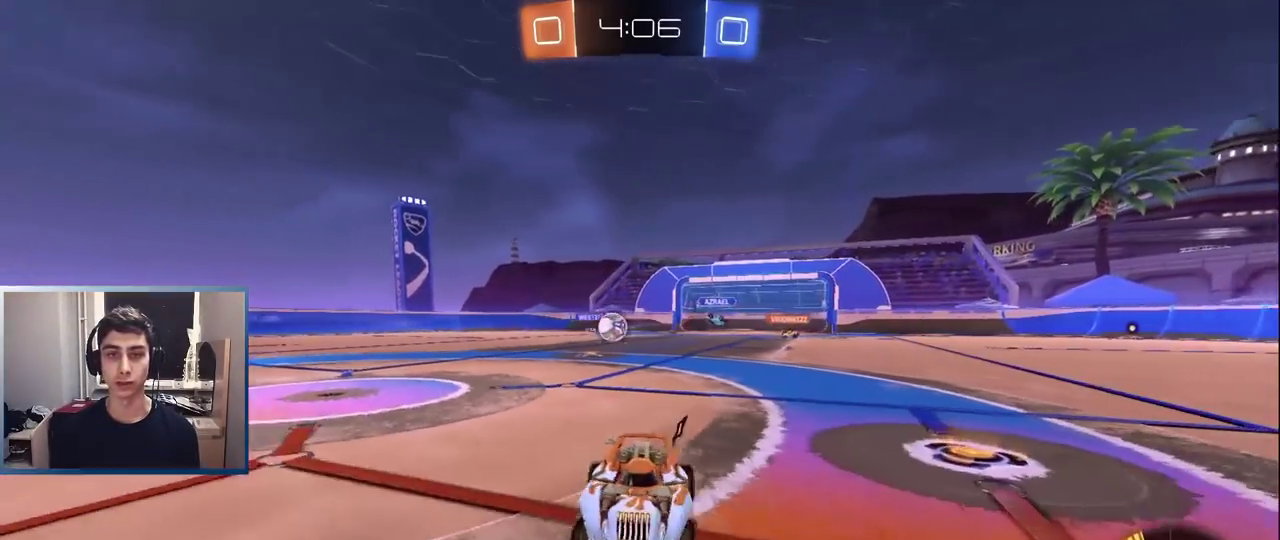
{"buttons": ["R2"], "left_stick": "center", "events": [[17, "L1", "down"], [167, "left_stick", "center"], [333, "L1", "up"], [383, "left_stick", "down-left"], [450, "left_stick", "center"]]}
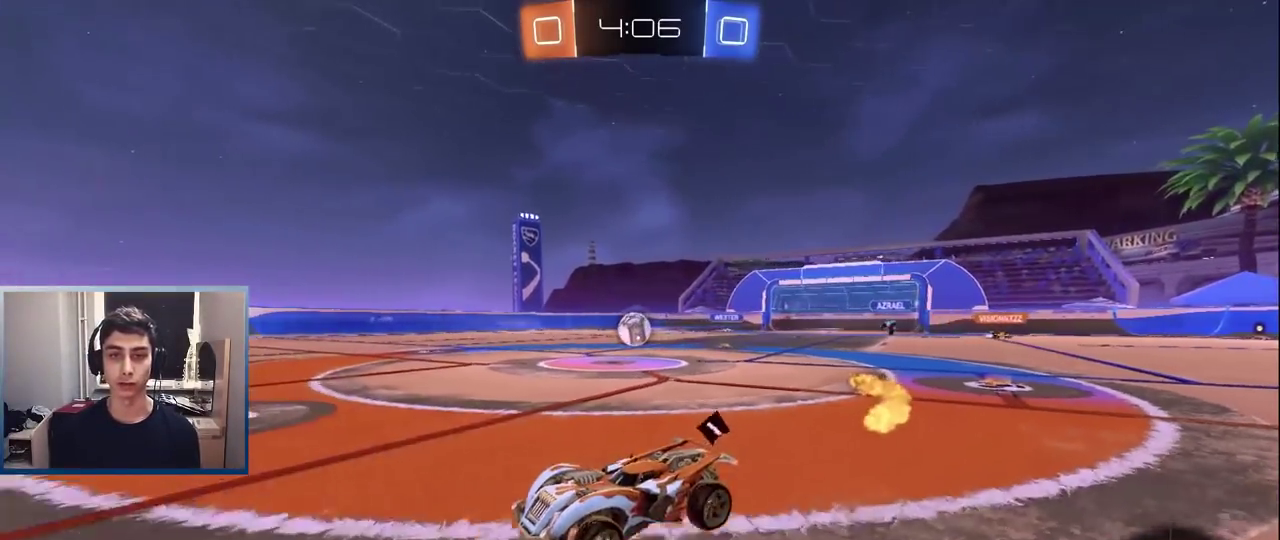
{"buttons": [], "left_stick": "center", "events": [[150, "left_stick", "left"], [233, "R2", "up"], [283, "left_stick", "center"]]}
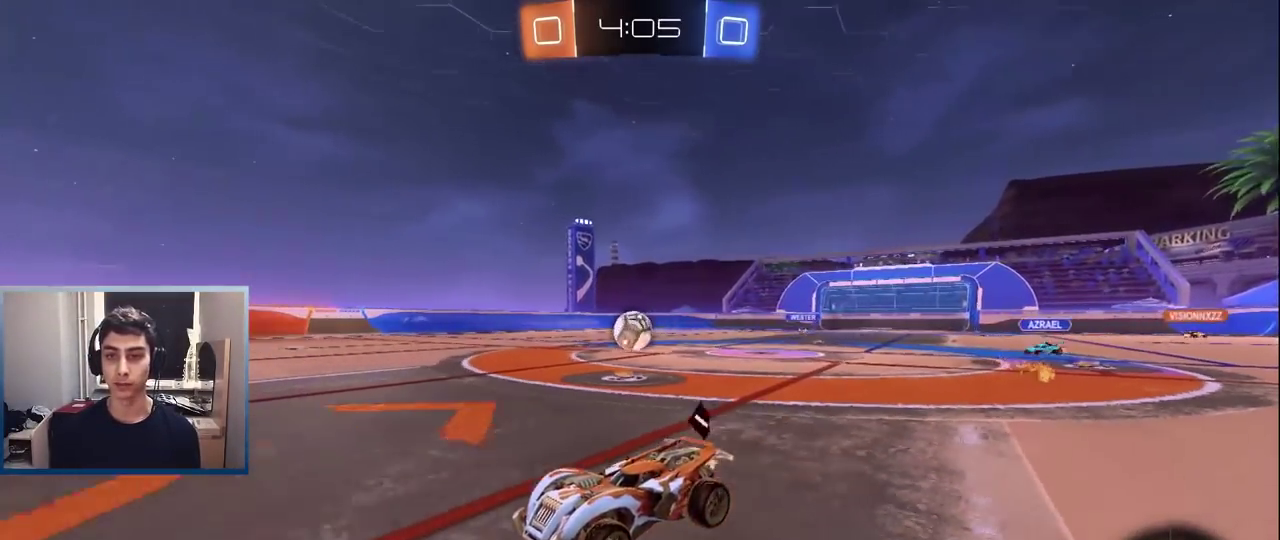
{"buttons": ["R2"], "left_stick": "center", "events": [[150, "left_stick", "right"], [217, "R2", "down"], [283, "R2", "up"], [300, "left_stick", "center"], [417, "R2", "down"]]}
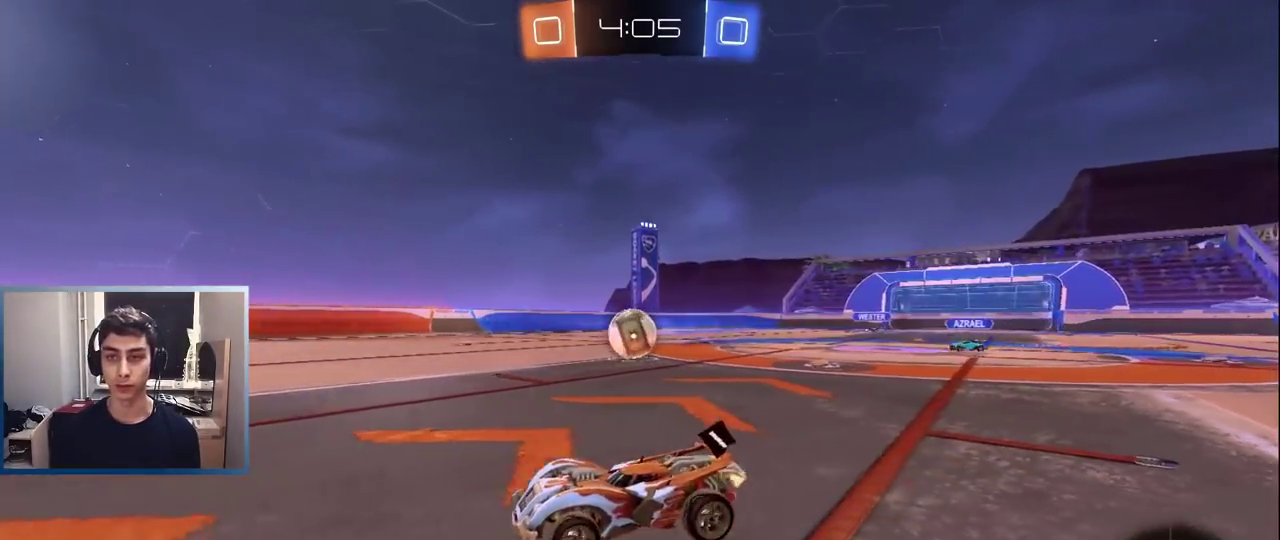
{"buttons": [], "left_stick": "center", "events": [[17, "left_stick", "right"], [167, "left_stick", "center"], [183, "R2", "up"], [317, "R2", "down"], [433, "R2", "up"]]}
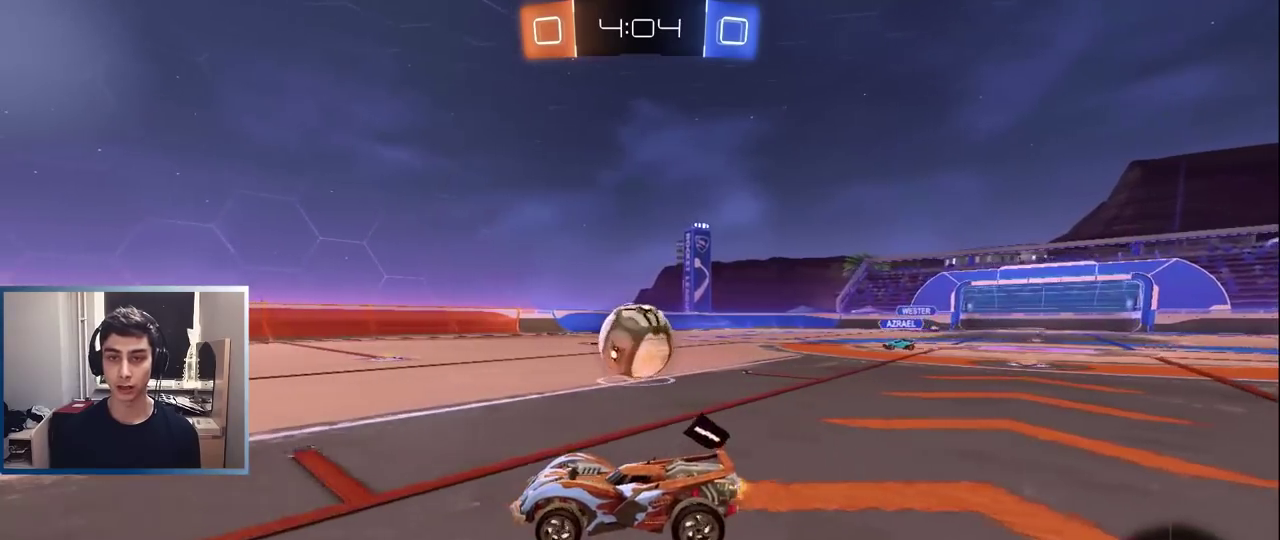
{"buttons": ["L1", "R2"], "left_stick": "center", "events": [[83, "left_stick", "right"], [167, "left_stick", "center"], [333, "R2", "down"], [383, "L1", "down"]]}
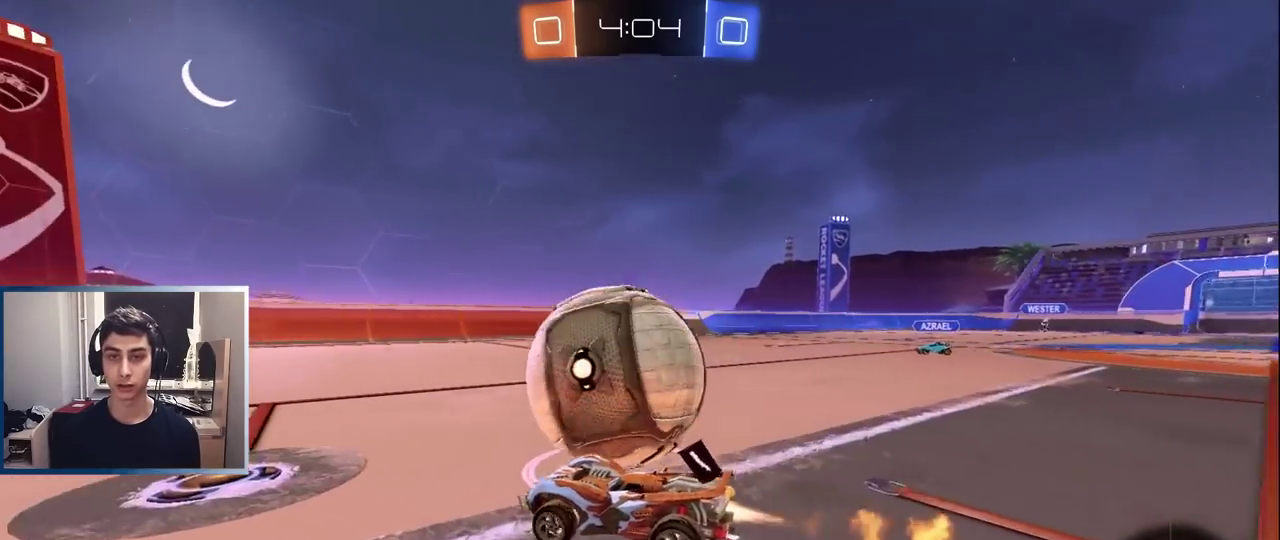
{"buttons": ["R2"], "left_stick": "center", "events": [[83, "TRIANGLE", "down"], [183, "left_stick", "down-left"], [233, "TRIANGLE", "up"], [267, "left_stick", "center"], [300, "L1", "up"], [350, "TRIANGLE", "down"], [450, "TRIANGLE", "up"]]}
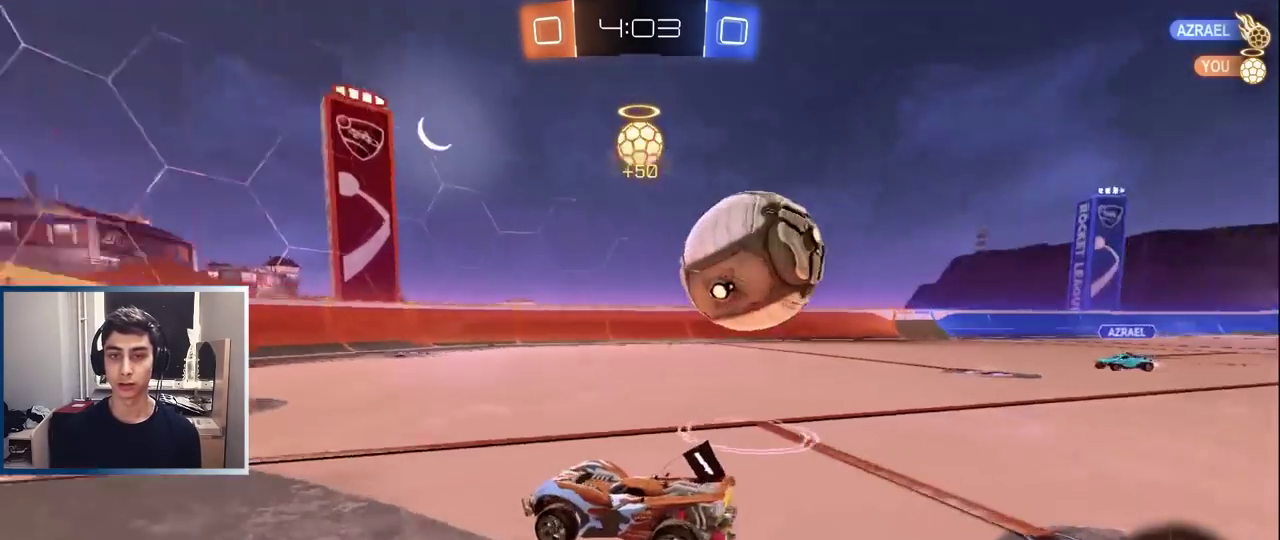
{"buttons": ["R2"], "left_stick": "center", "events": [[67, "left_stick", "right"], [233, "R2", "up"], [400, "R2", "down"], [467, "left_stick", "center"]]}
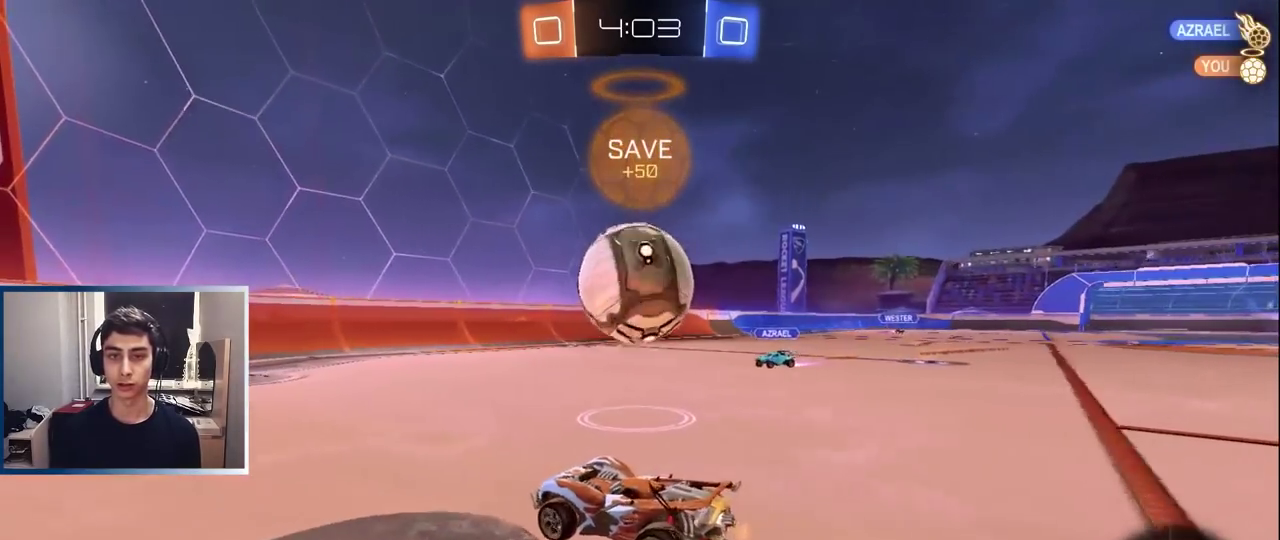
{"buttons": [], "left_stick": "center", "events": [[33, "left_stick", "down-left"], [150, "left_stick", "center"], [317, "left_stick", "right"], [400, "left_stick", "center"], [417, "R2", "up"]]}
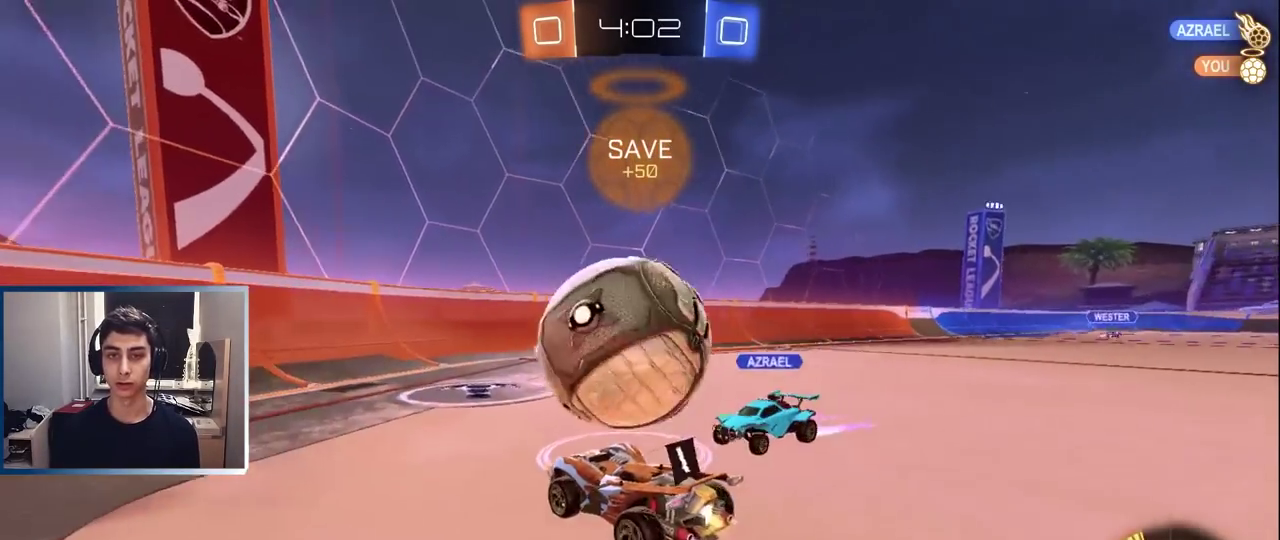
{"buttons": [], "left_stick": "center", "events": [[83, "L2", "down"], [267, "L2", "up"]]}
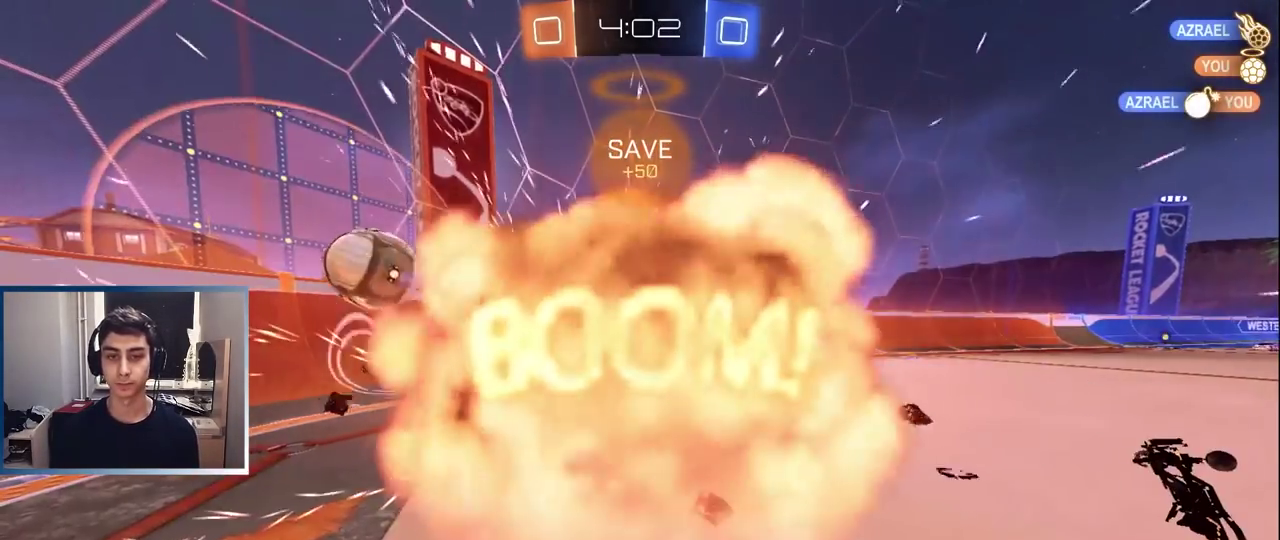
{"buttons": [], "left_stick": "center", "events": []}
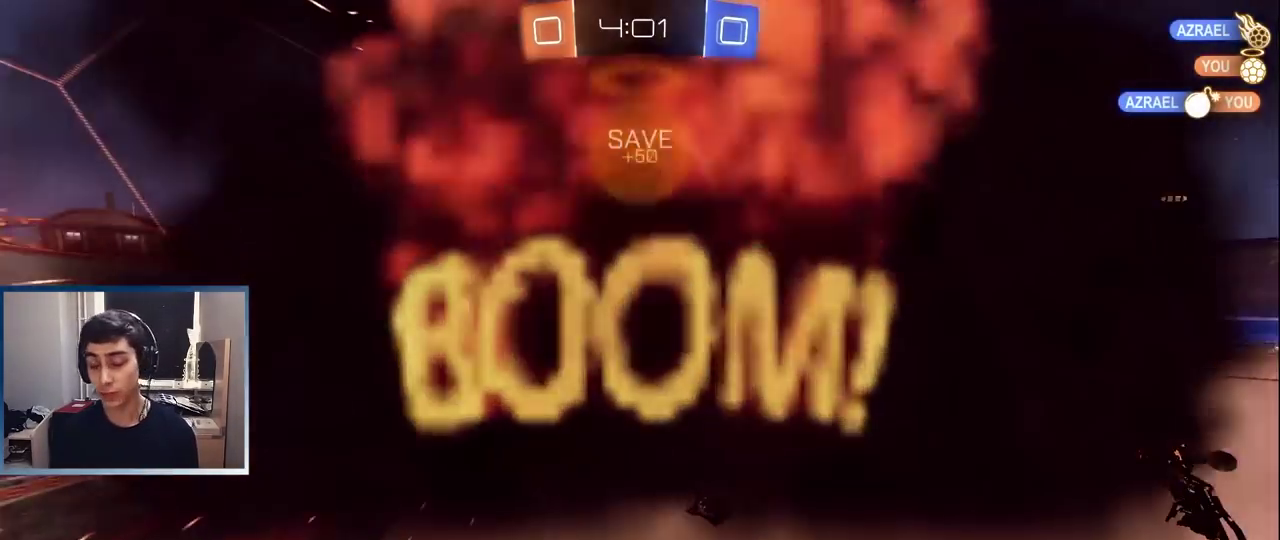
{"buttons": [], "left_stick": "center", "events": []}
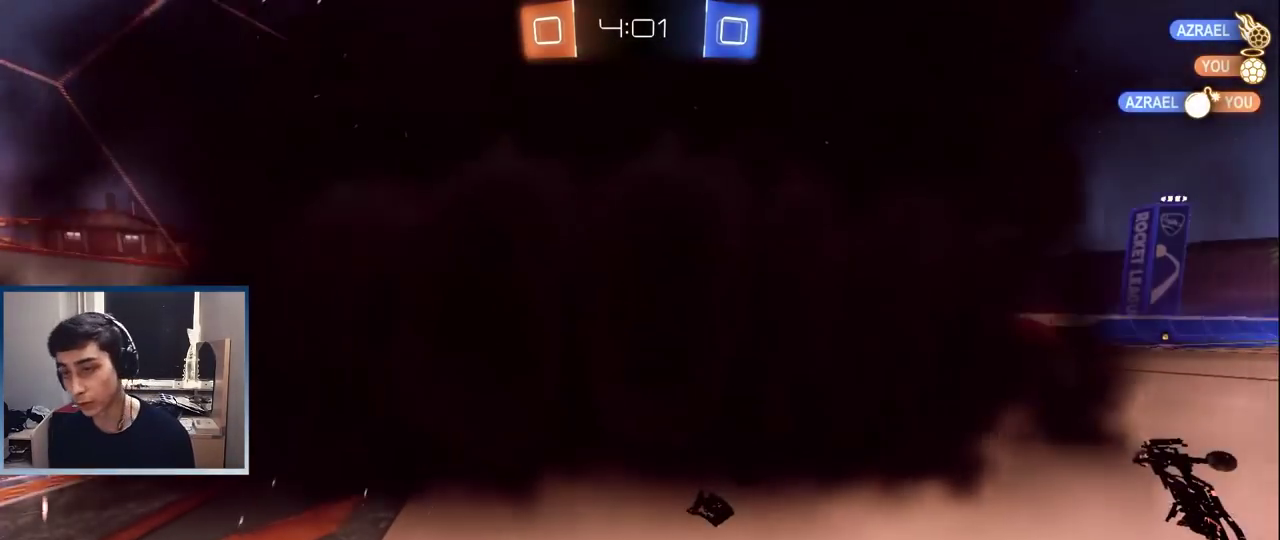
{"buttons": [], "left_stick": "center", "events": []}
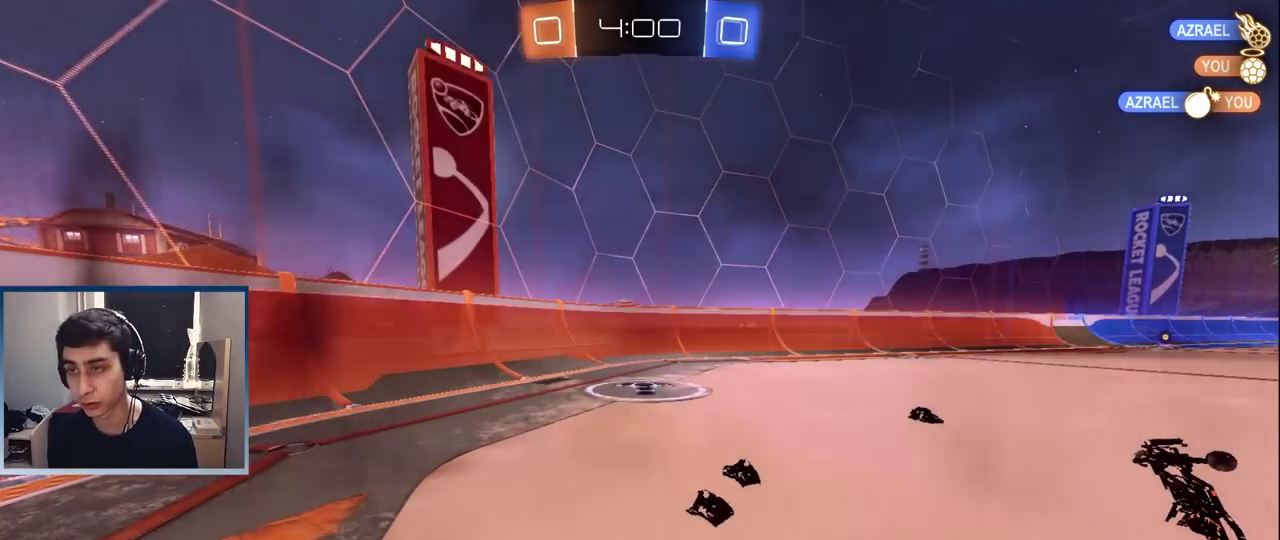
{"buttons": [], "left_stick": "center", "events": []}
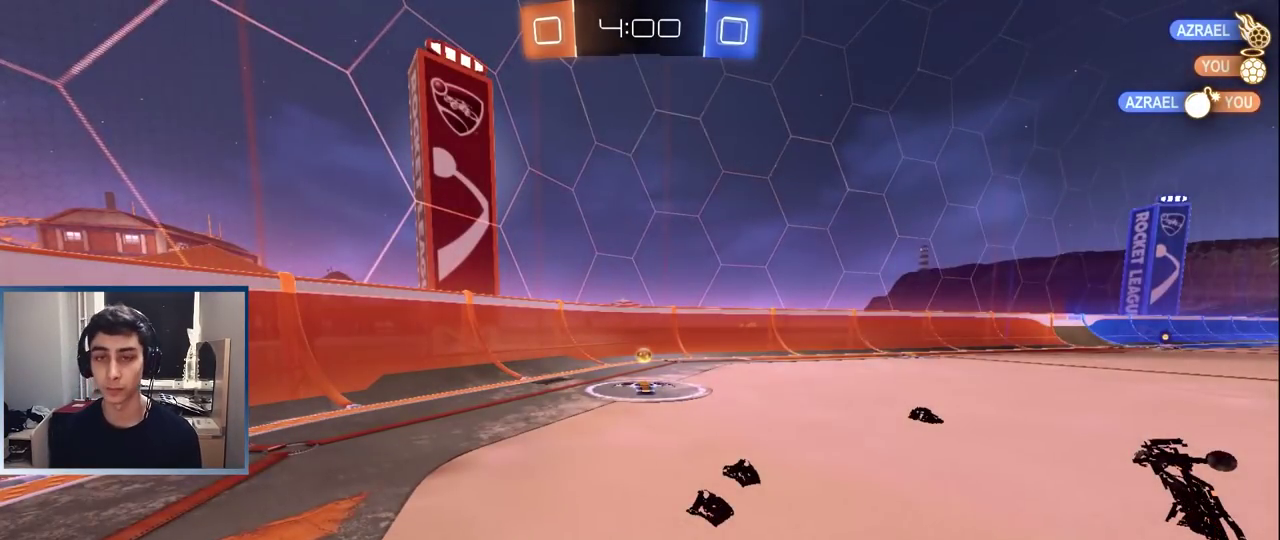
{"buttons": [], "left_stick": "center", "events": [[50, "left_stick", "right"], [117, "left_stick", "center"]]}
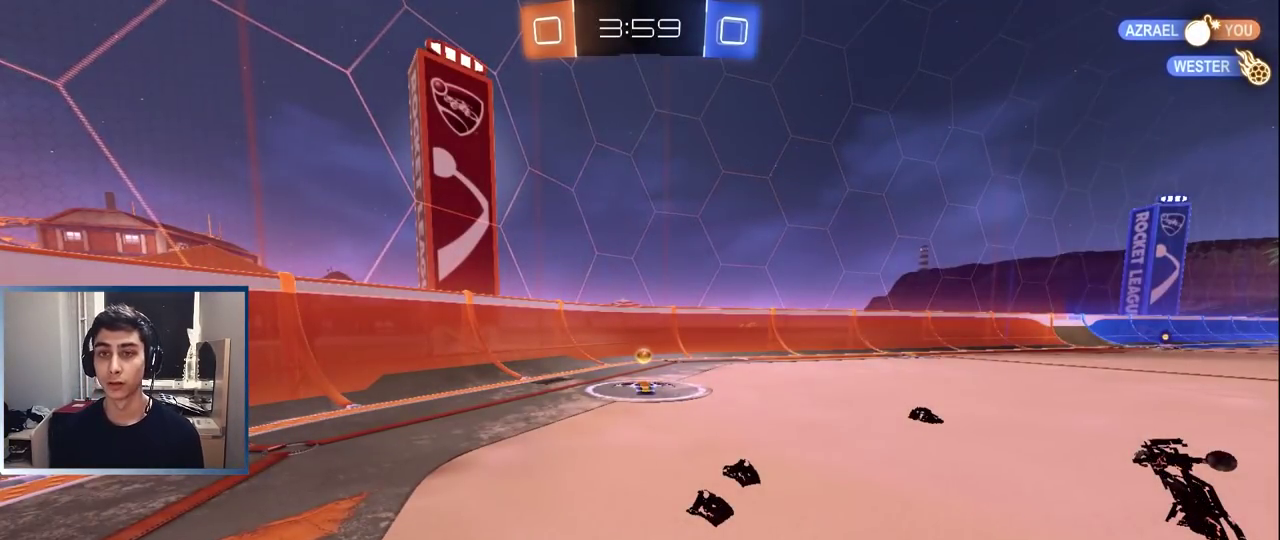
{"buttons": [], "left_stick": "center", "events": []}
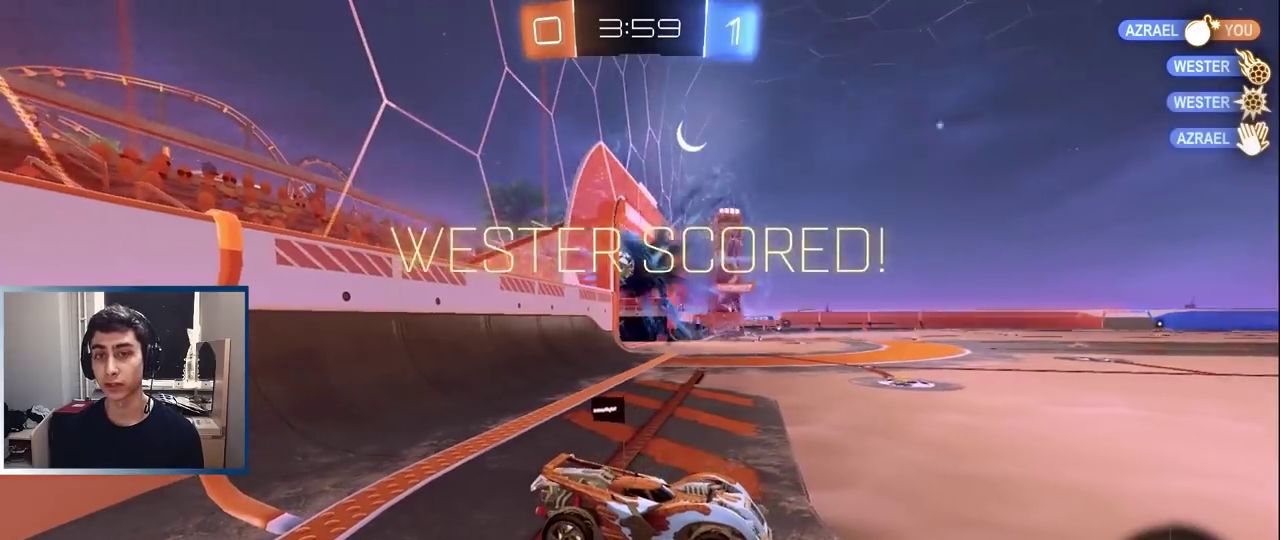
{"buttons": ["L1"], "left_stick": "right", "events": [[283, "left_stick", "right"], [500, "L1", "down"]]}
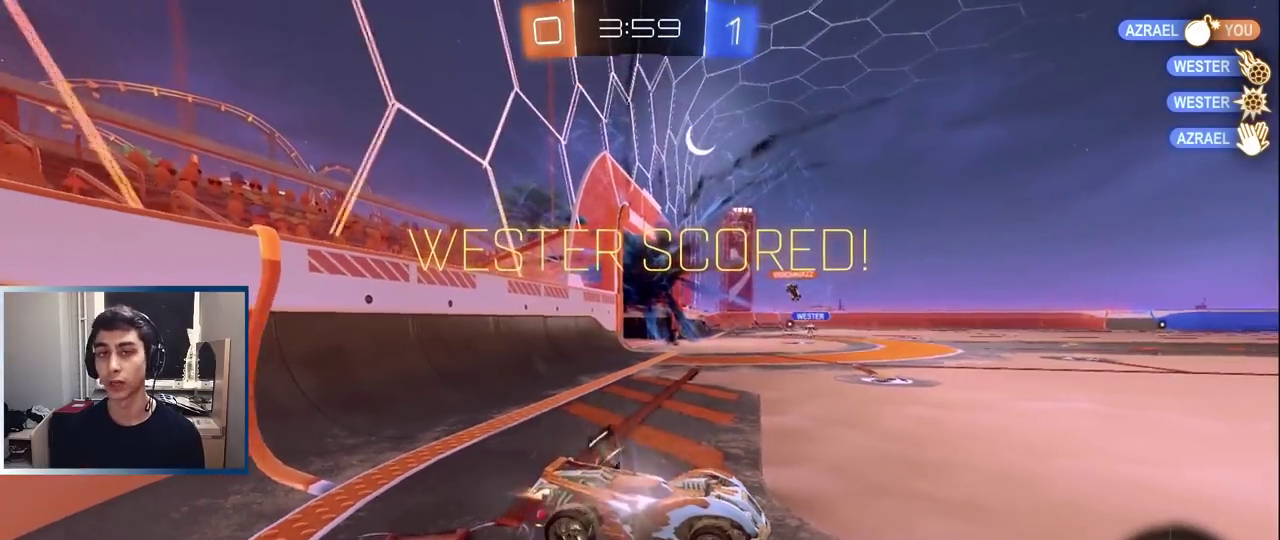
{"buttons": ["TRIANGLE", "R2"], "left_stick": "right", "events": [[167, "L1", "up"], [433, "R2", "down"], [433, "TRIANGLE", "down"]]}